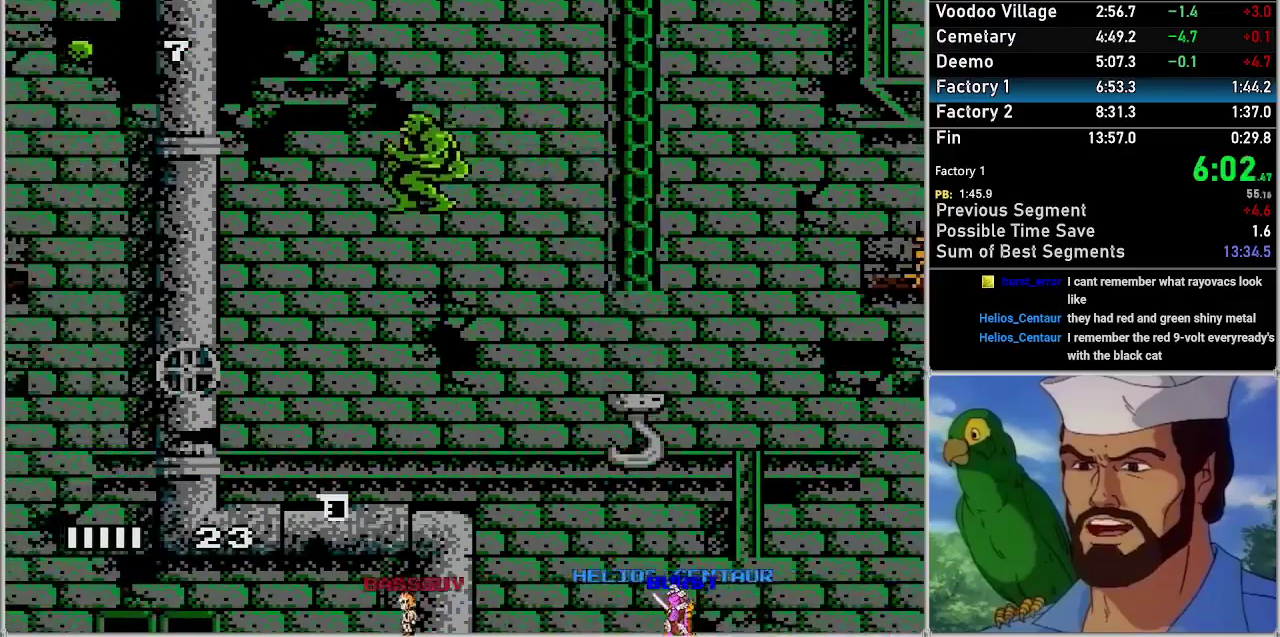
Gameplay with a controller (Nintendo layout); each line is a JSON object with the inputs held at the frame after it. "events" lists button and stick changes between this image and that frame as [ms after this image, input, new state], when the widget could be followed in between. Not read: L3 R3.
{"buttons": ["DPAD_LEFT"], "events": [[267, "A", "up"]]}
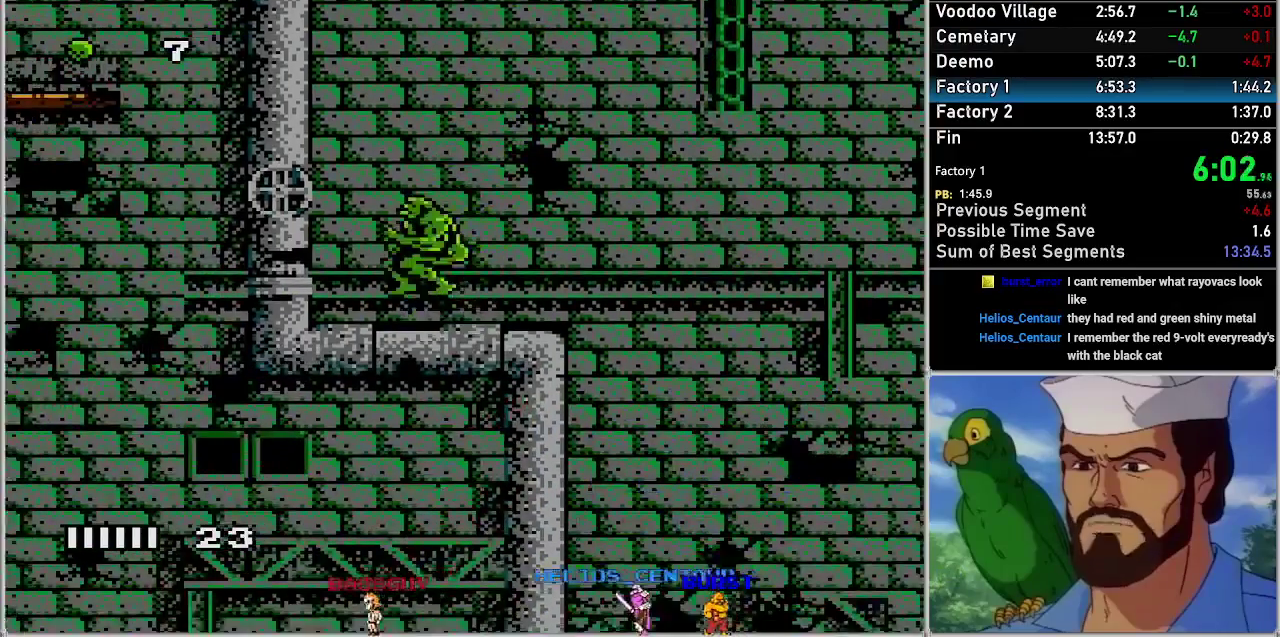
{"buttons": ["A", "DPAD_LEFT"], "events": [[183, "A", "down"]]}
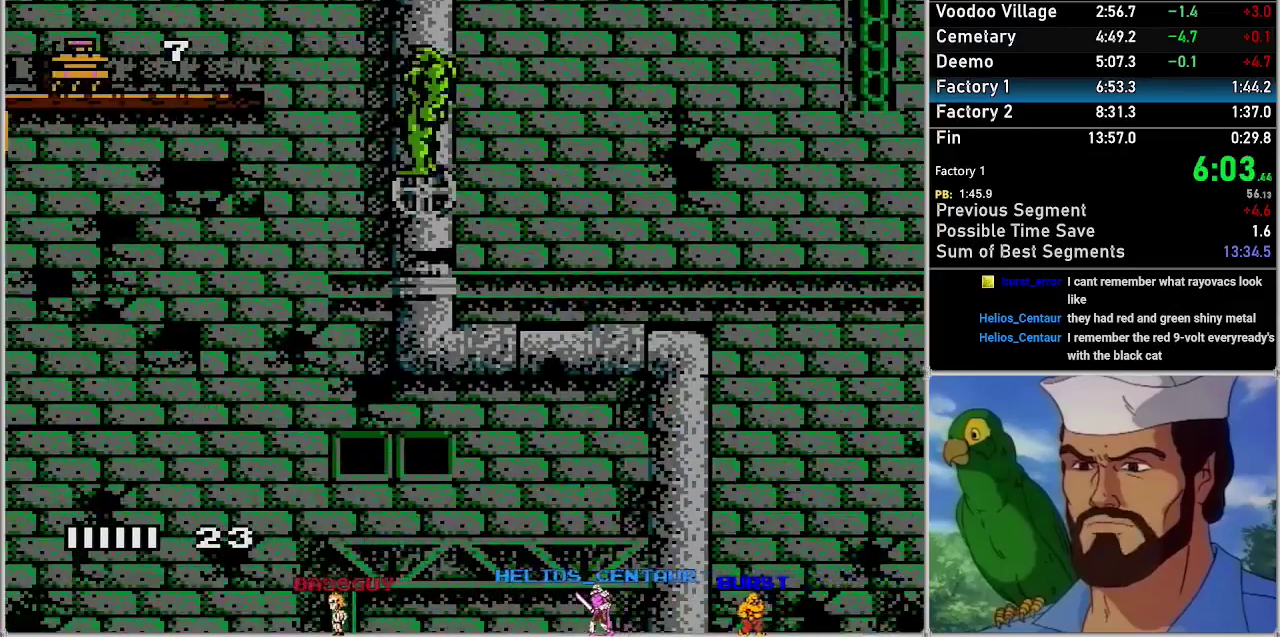
{"buttons": ["A", "DPAD_LEFT"], "events": [[100, "DPAD_LEFT", "up"], [167, "A", "up"], [267, "DPAD_LEFT", "down"], [350, "A", "down"]]}
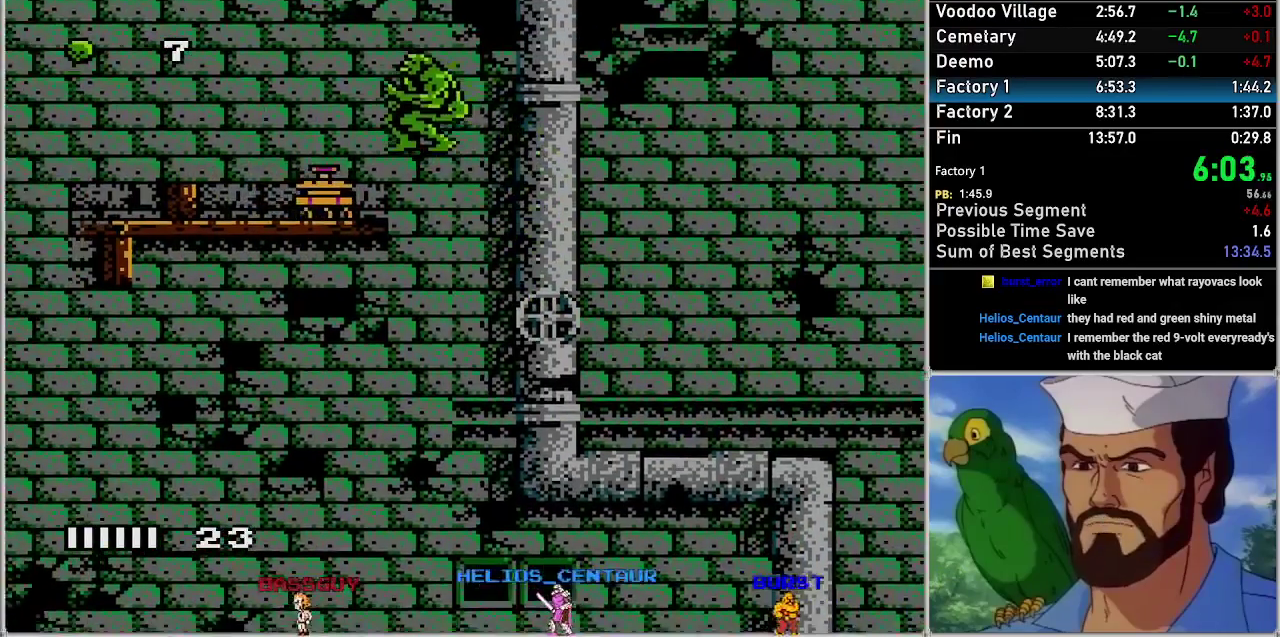
{"buttons": ["A", "DPAD_LEFT"], "events": []}
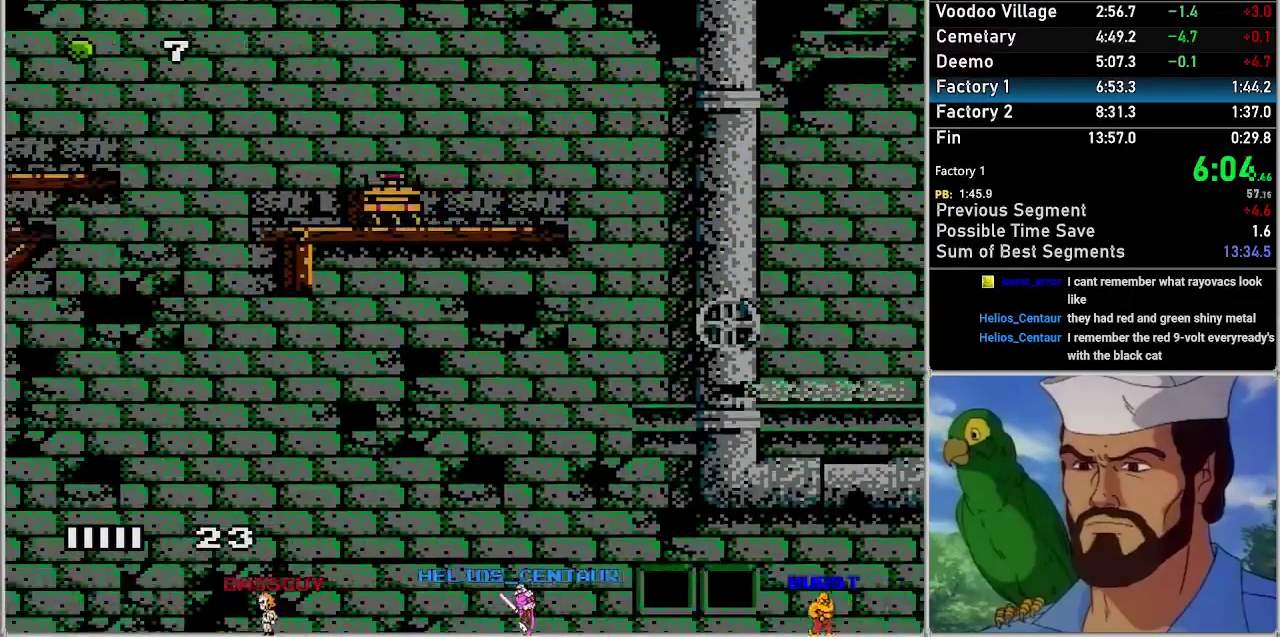
{"buttons": ["A", "DPAD_LEFT"], "events": []}
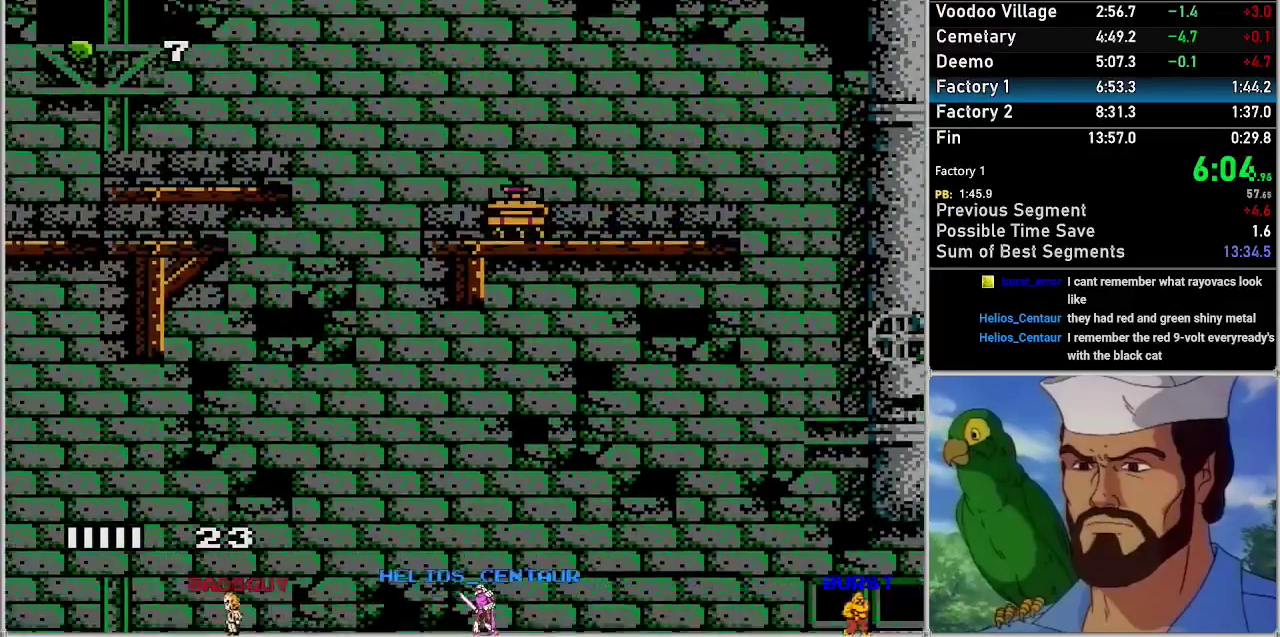
{"buttons": ["A", "DPAD_LEFT"], "events": [[33, "A", "up"], [100, "A", "down"]]}
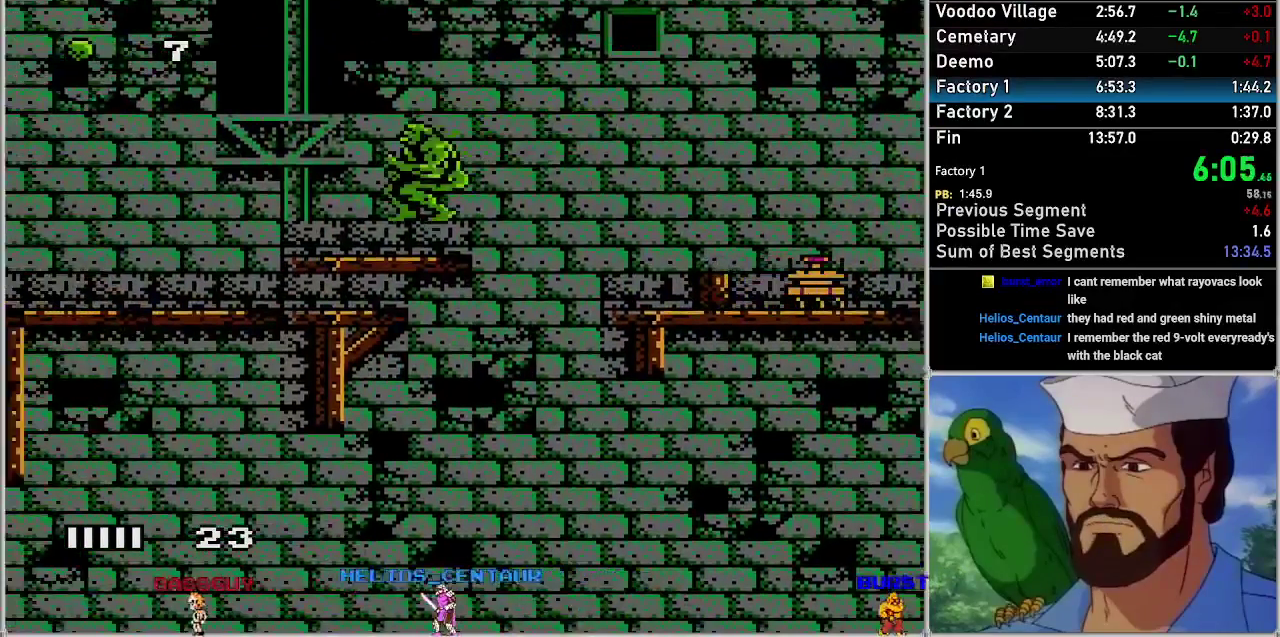
{"buttons": ["A", "DPAD_LEFT"], "events": []}
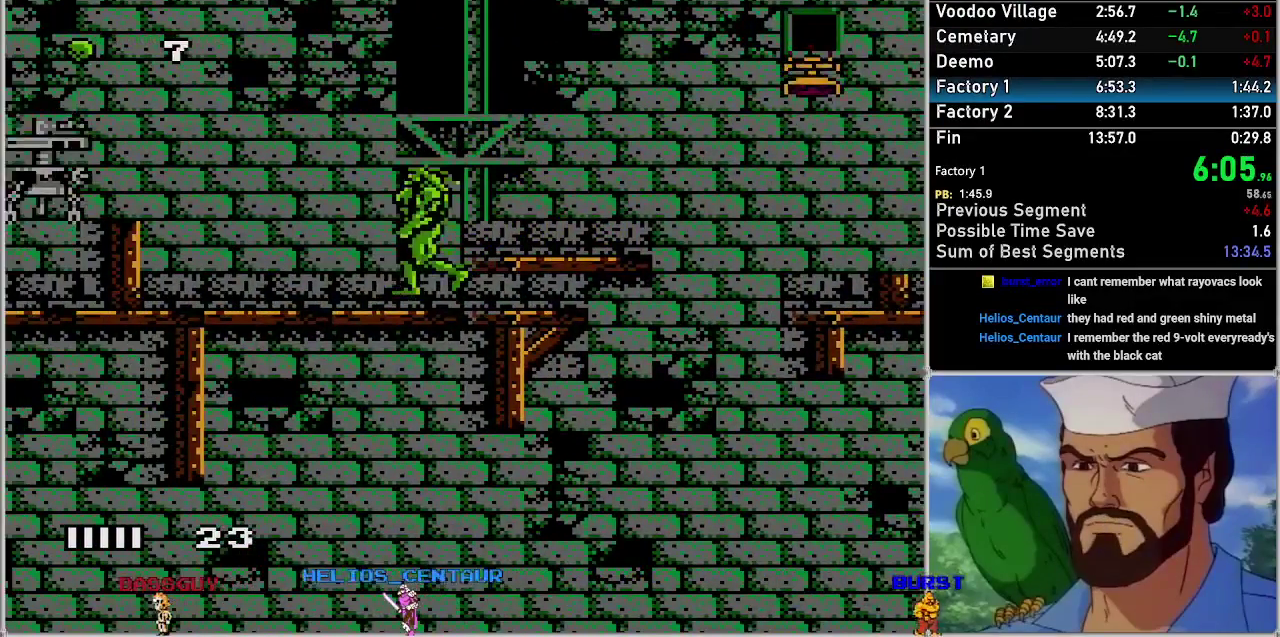
{"buttons": ["A", "DPAD_LEFT"], "events": [[250, "B", "down"], [350, "B", "up"]]}
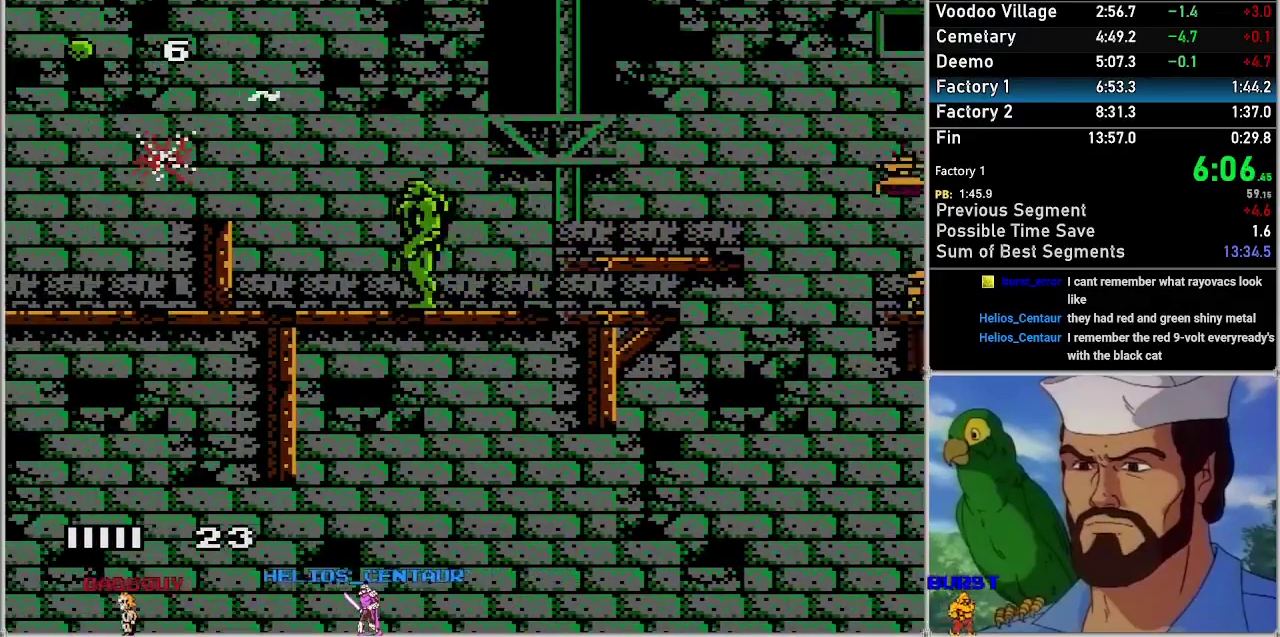
{"buttons": ["A", "DPAD_LEFT"], "events": []}
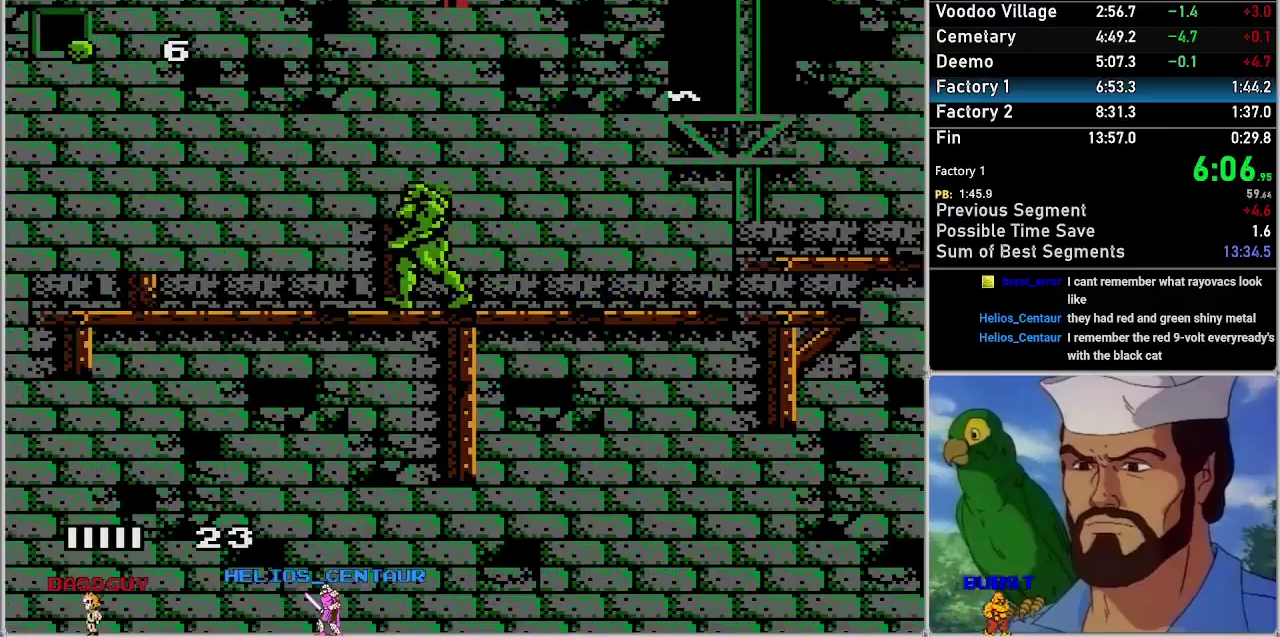
{"buttons": ["A", "DPAD_LEFT"], "events": []}
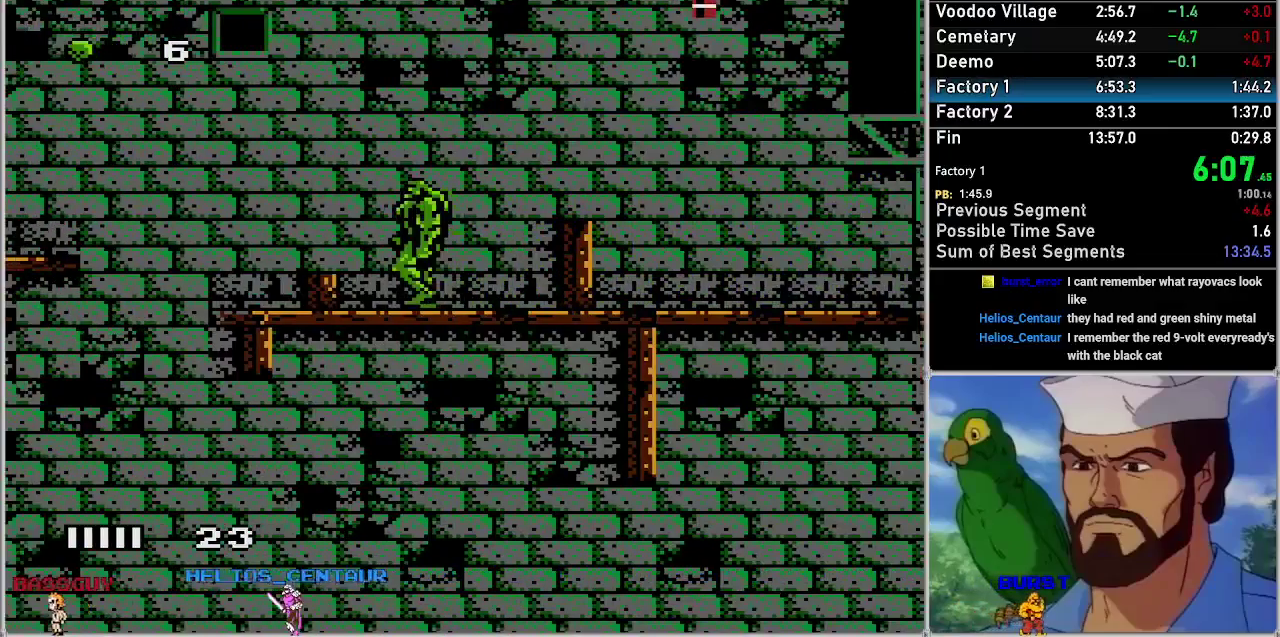
{"buttons": ["A", "DPAD_LEFT"], "events": []}
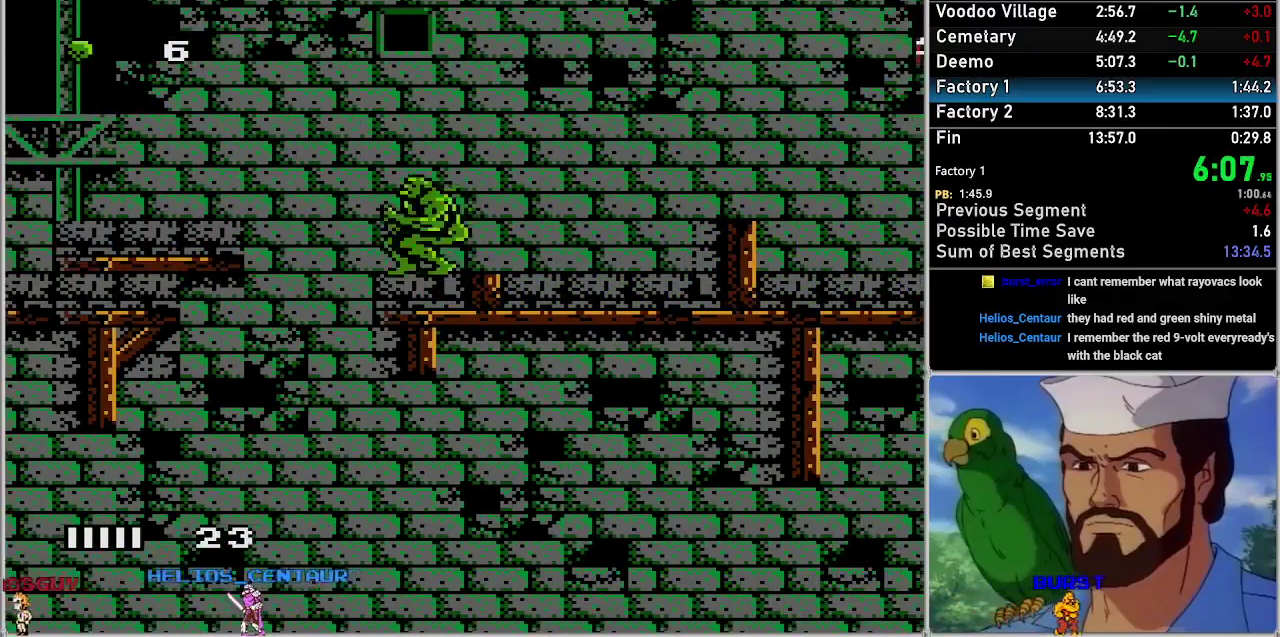
{"buttons": ["A", "DPAD_LEFT"], "events": [[133, "A", "up"], [200, "A", "down"]]}
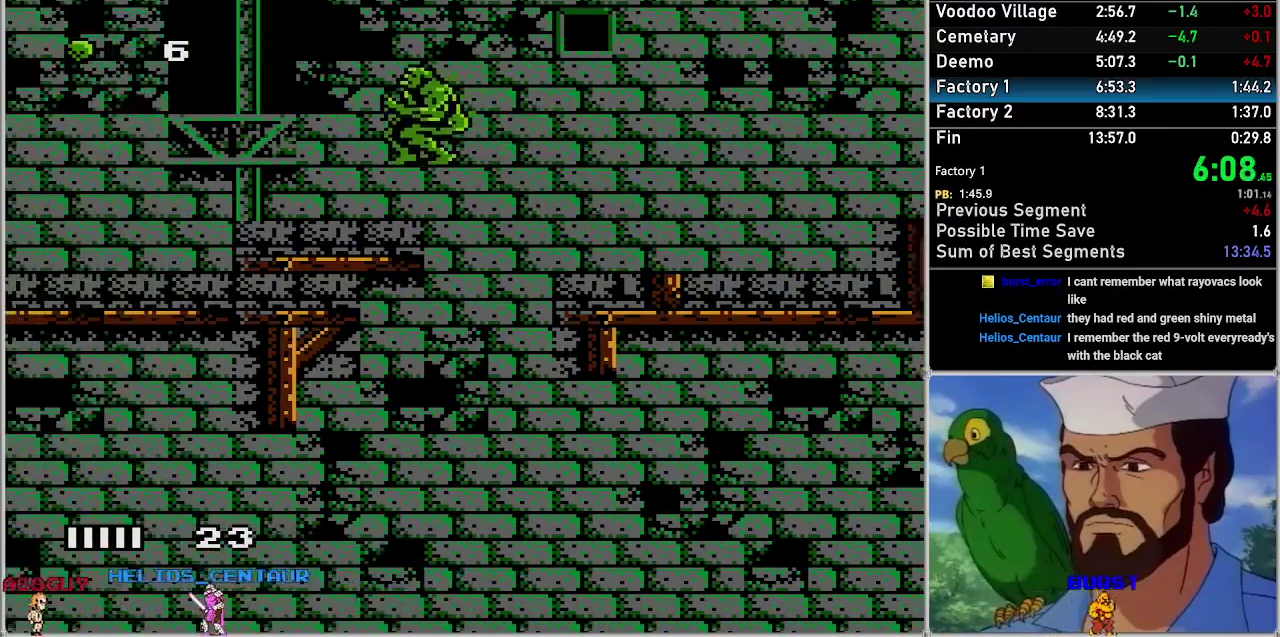
{"buttons": ["A", "DPAD_LEFT"], "events": []}
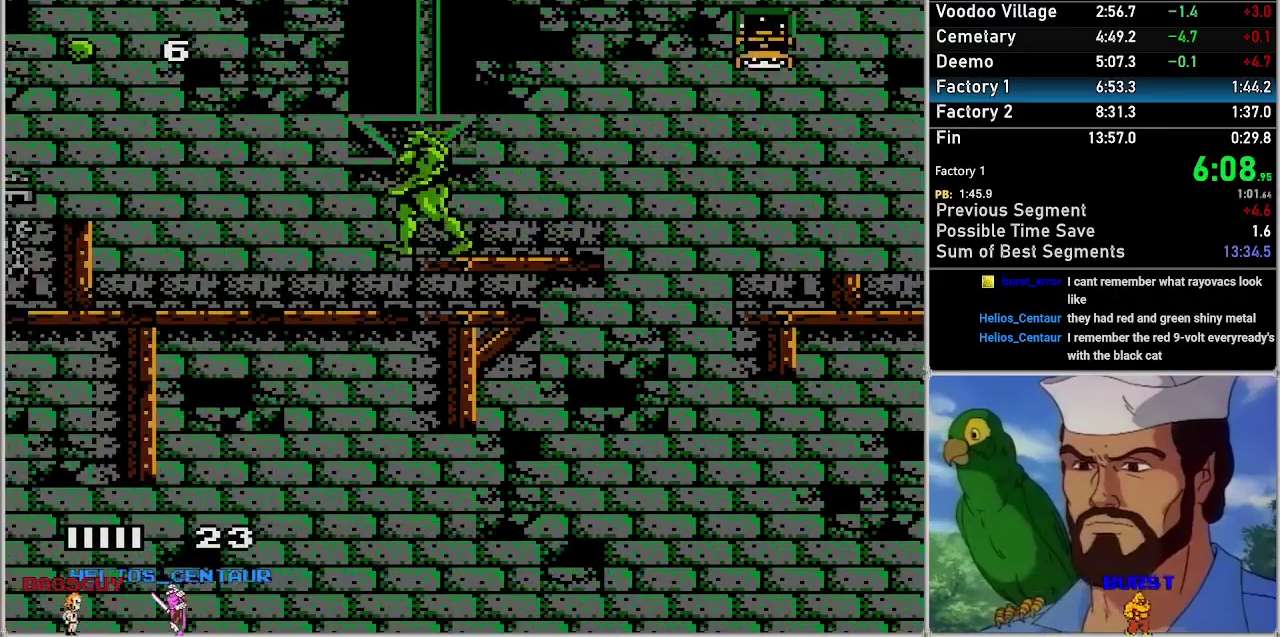
{"buttons": ["A", "DPAD_LEFT"], "events": [[283, "B", "down"], [400, "B", "up"]]}
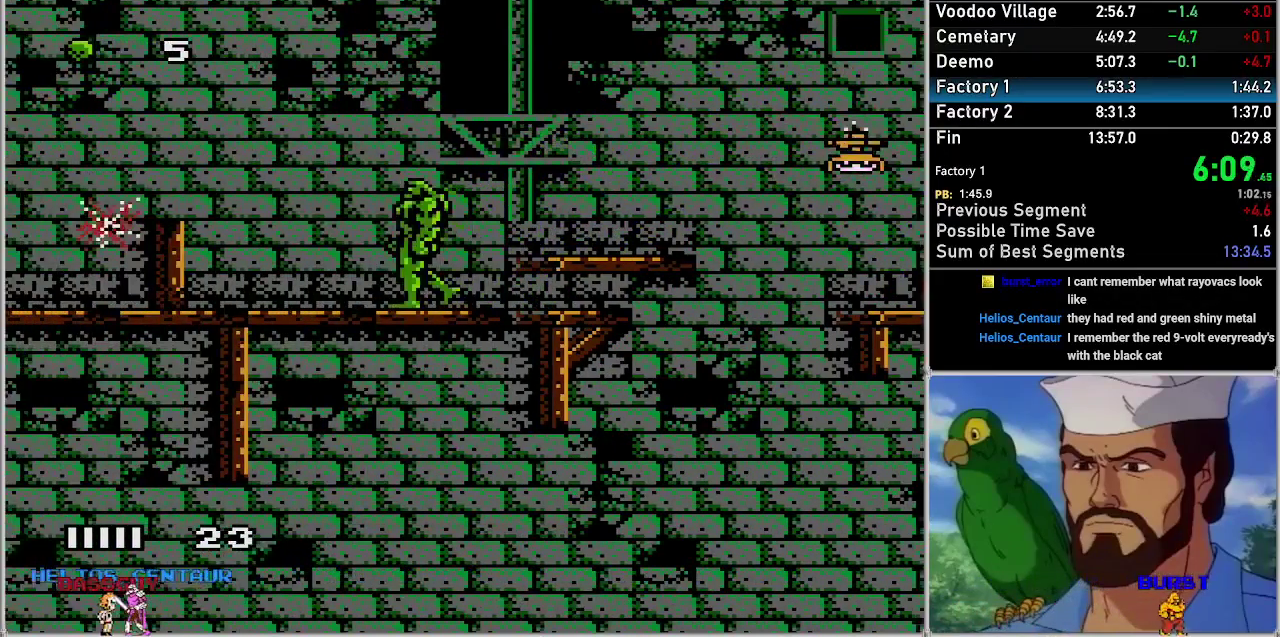
{"buttons": ["A", "DPAD_LEFT"], "events": []}
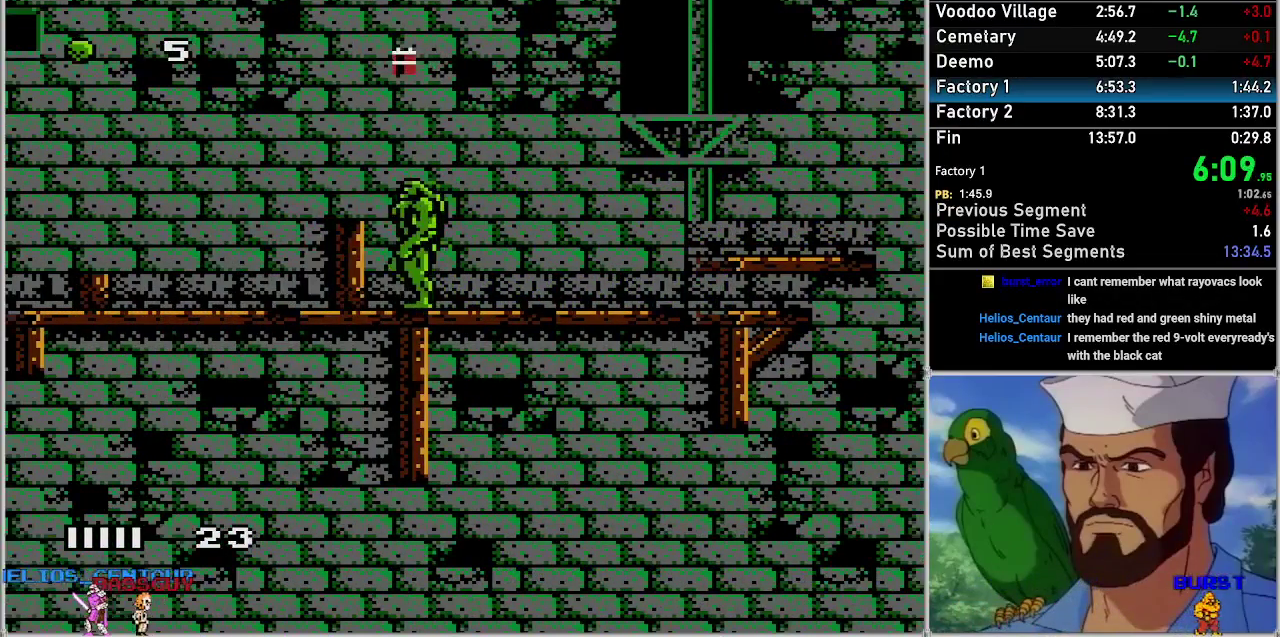
{"buttons": ["A", "DPAD_LEFT"], "events": []}
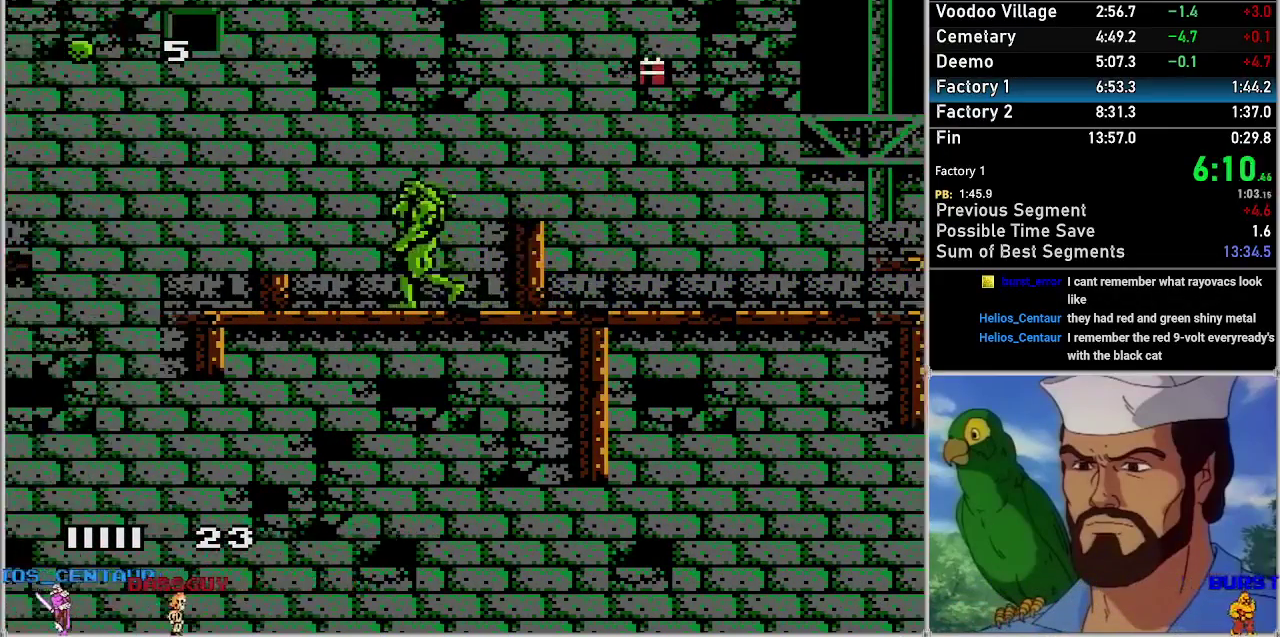
{"buttons": ["A", "DPAD_LEFT"], "events": []}
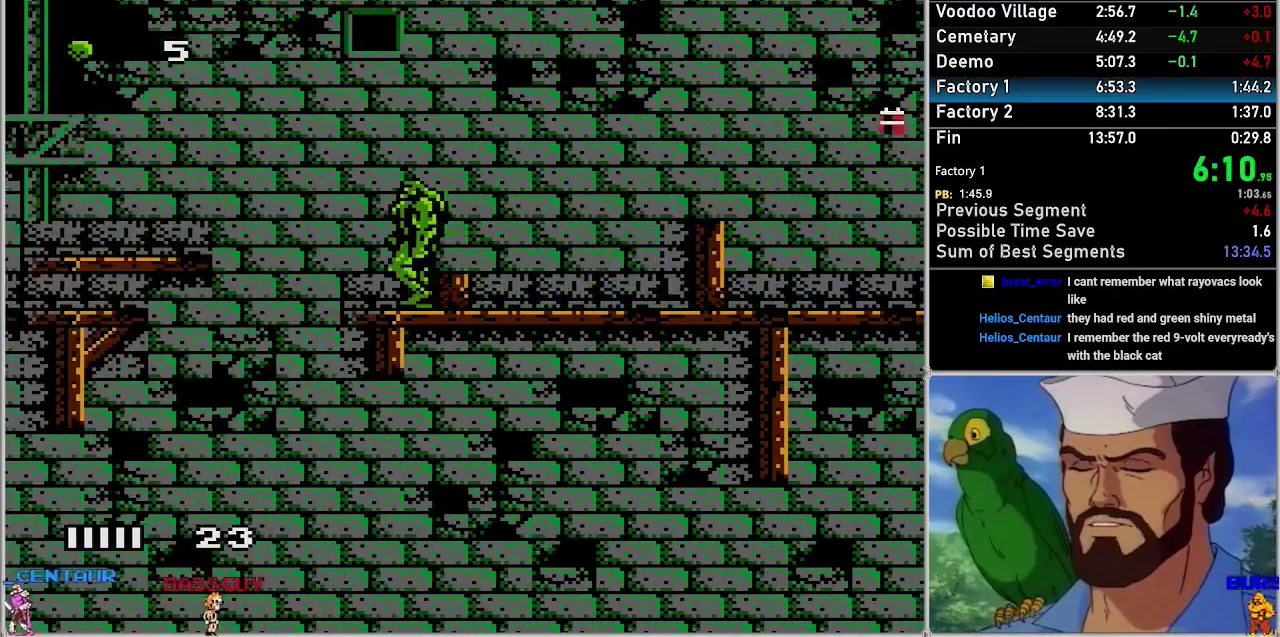
{"buttons": ["A", "DPAD_LEFT"], "events": [[250, "A", "up"], [317, "A", "down"]]}
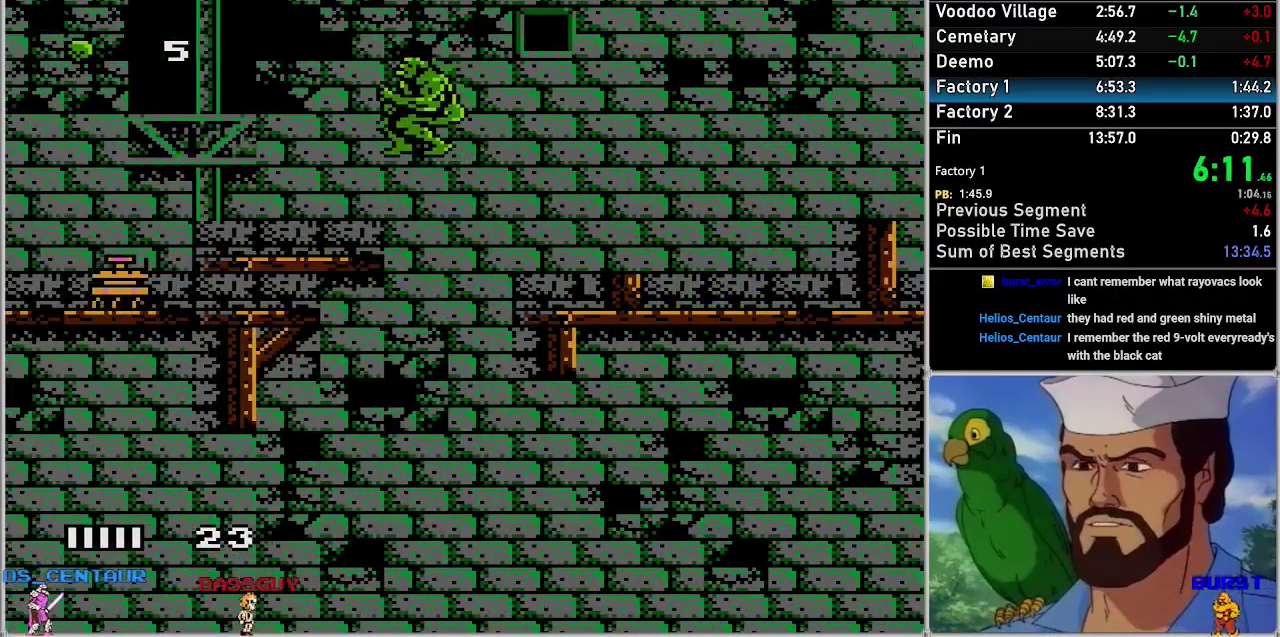
{"buttons": ["A", "DPAD_LEFT"], "events": []}
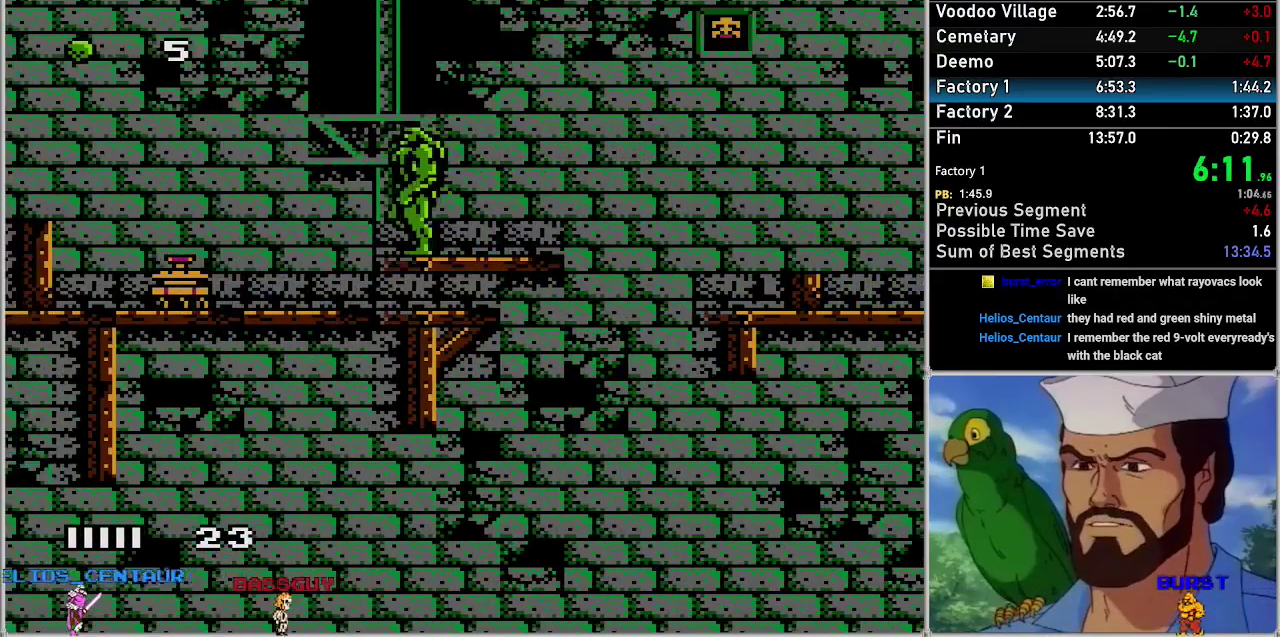
{"buttons": ["DPAD_LEFT"], "events": [[500, "A", "up"]]}
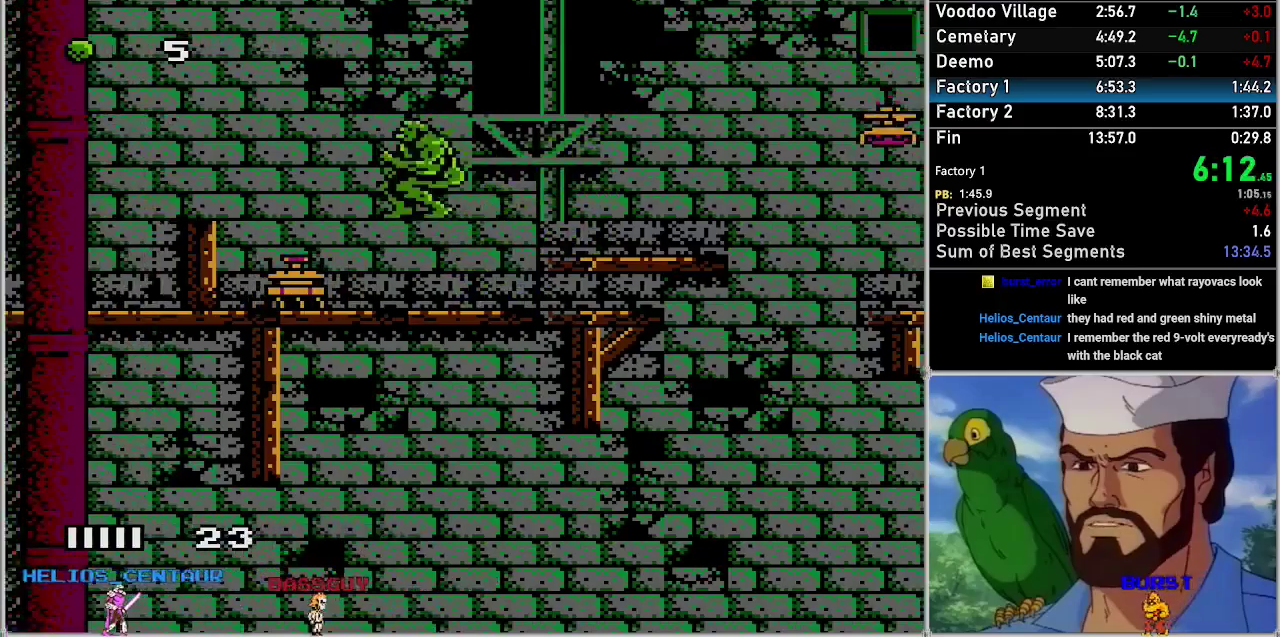
{"buttons": ["A", "DPAD_LEFT"], "events": [[100, "A", "down"]]}
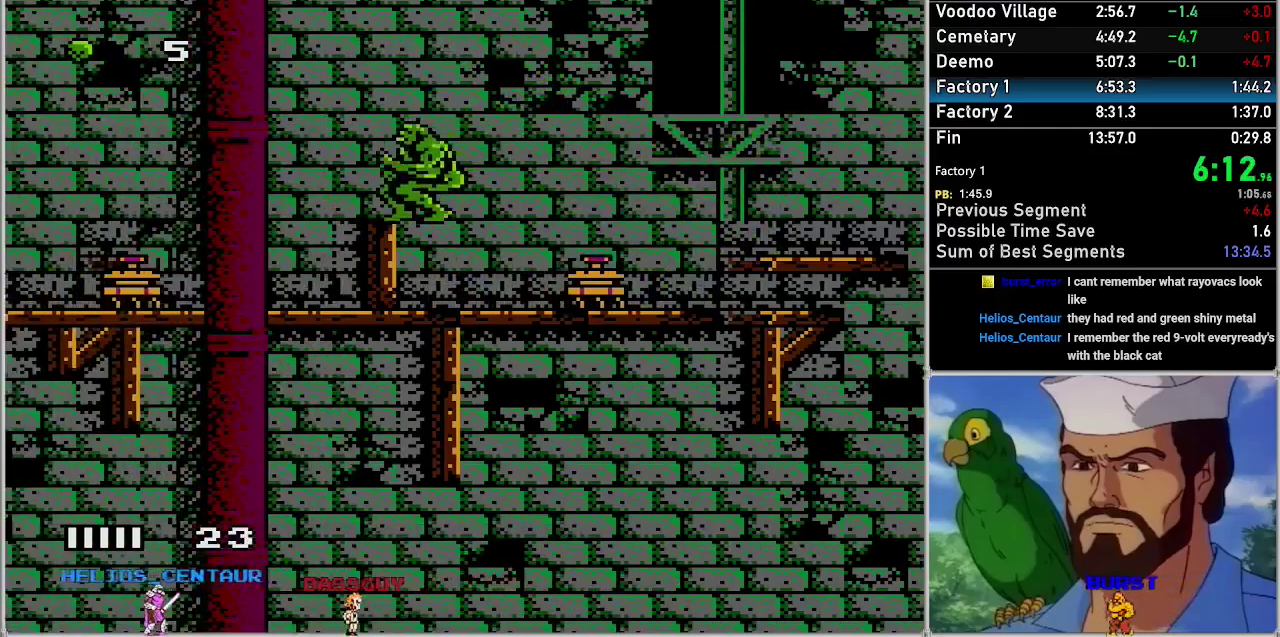
{"buttons": ["A", "DPAD_LEFT"], "events": [[350, "A", "up"], [417, "A", "down"]]}
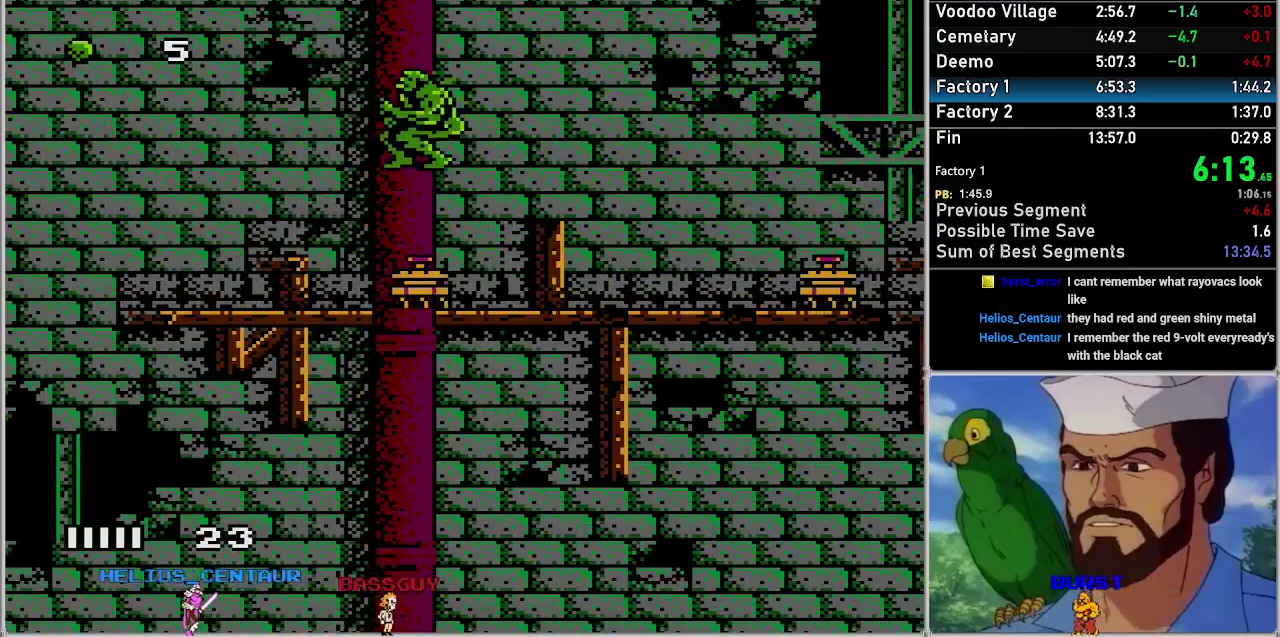
{"buttons": ["A", "DPAD_LEFT"], "events": []}
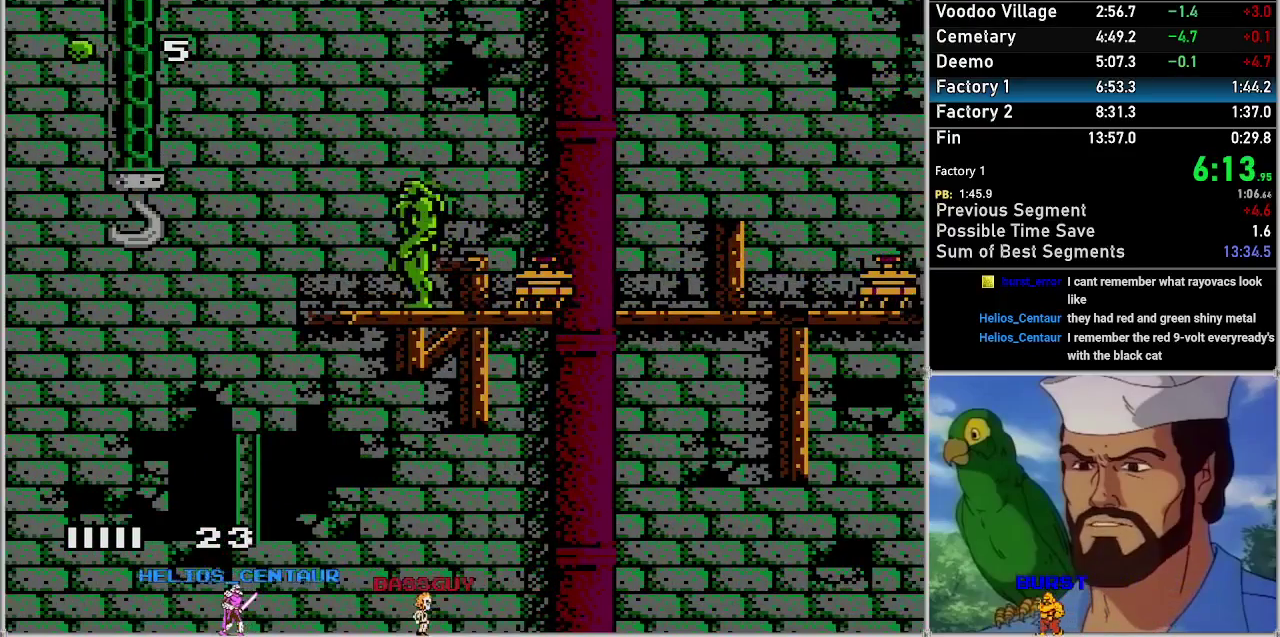
{"buttons": ["A", "DPAD_LEFT"], "events": []}
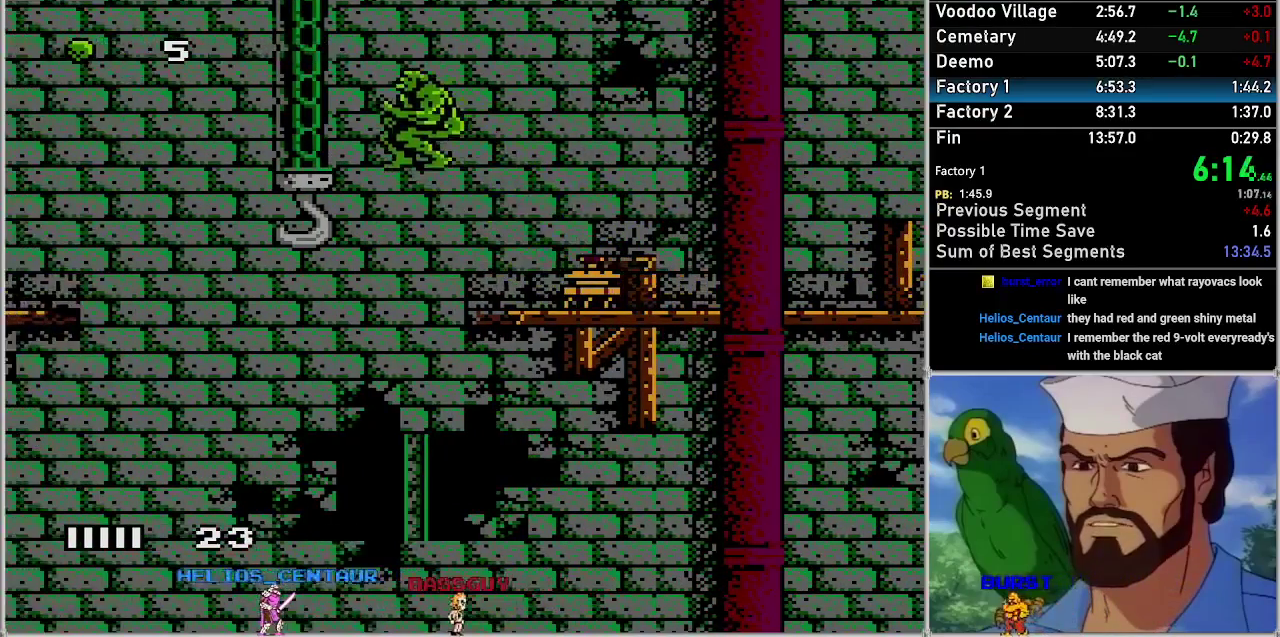
{"buttons": ["A", "DPAD_LEFT"], "events": []}
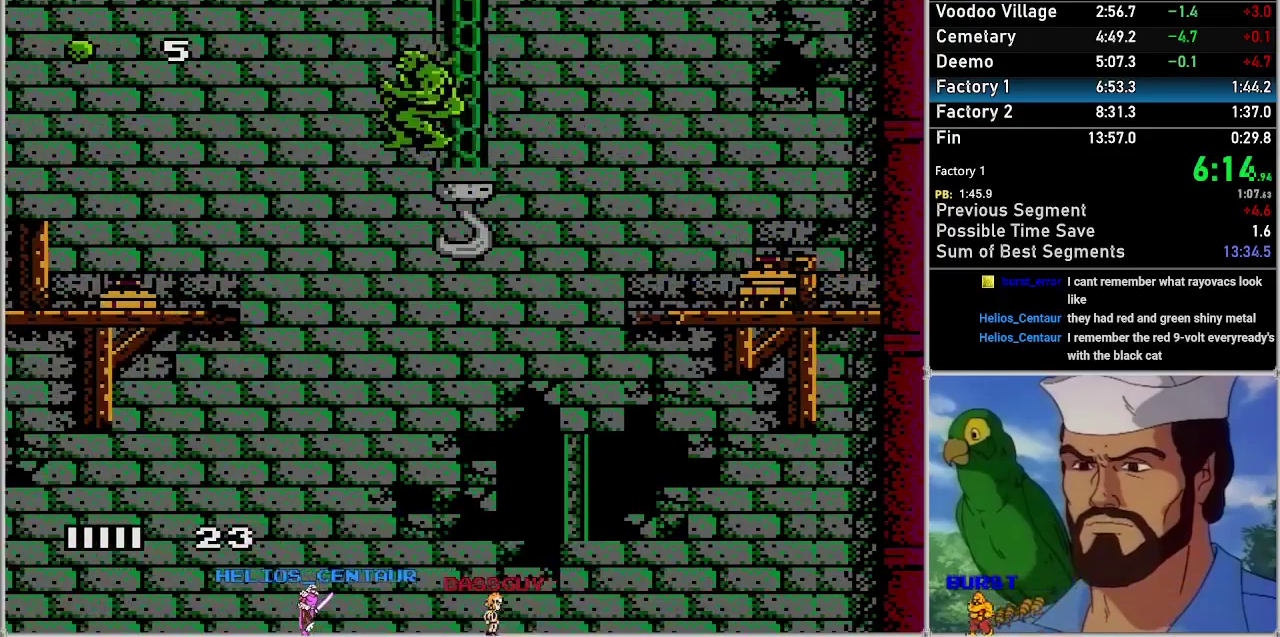
{"buttons": ["A", "DPAD_LEFT"], "events": [[17, "A", "up"], [100, "A", "down"]]}
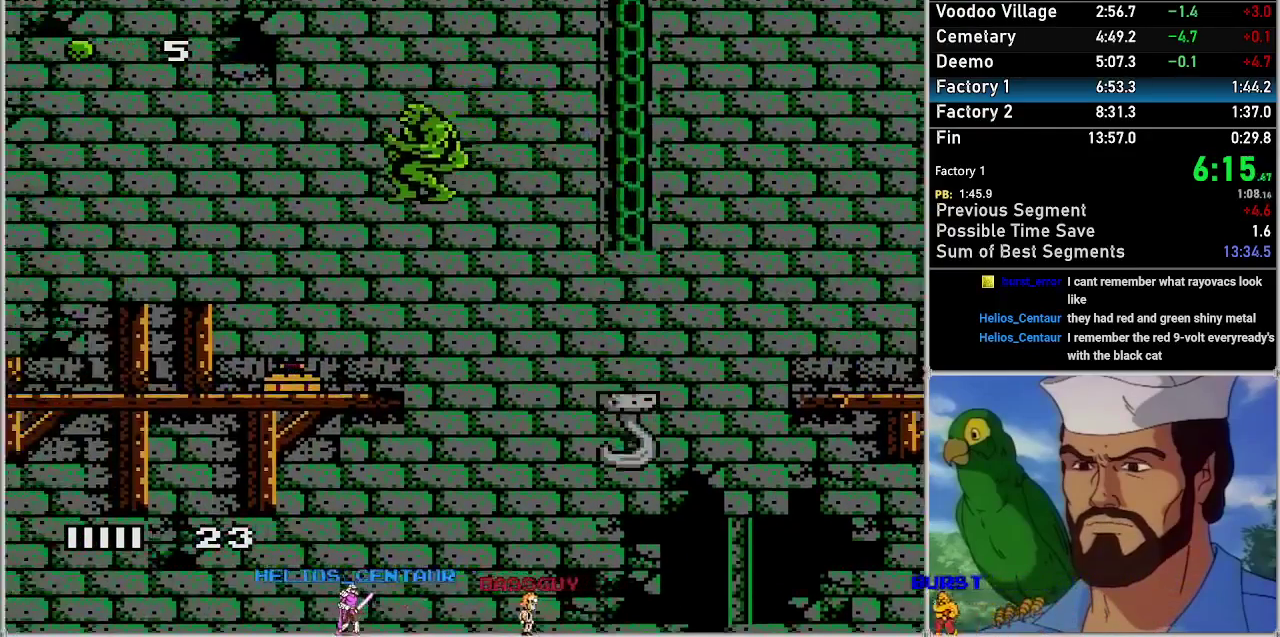
{"buttons": ["DPAD_LEFT"], "events": [[133, "A", "up"]]}
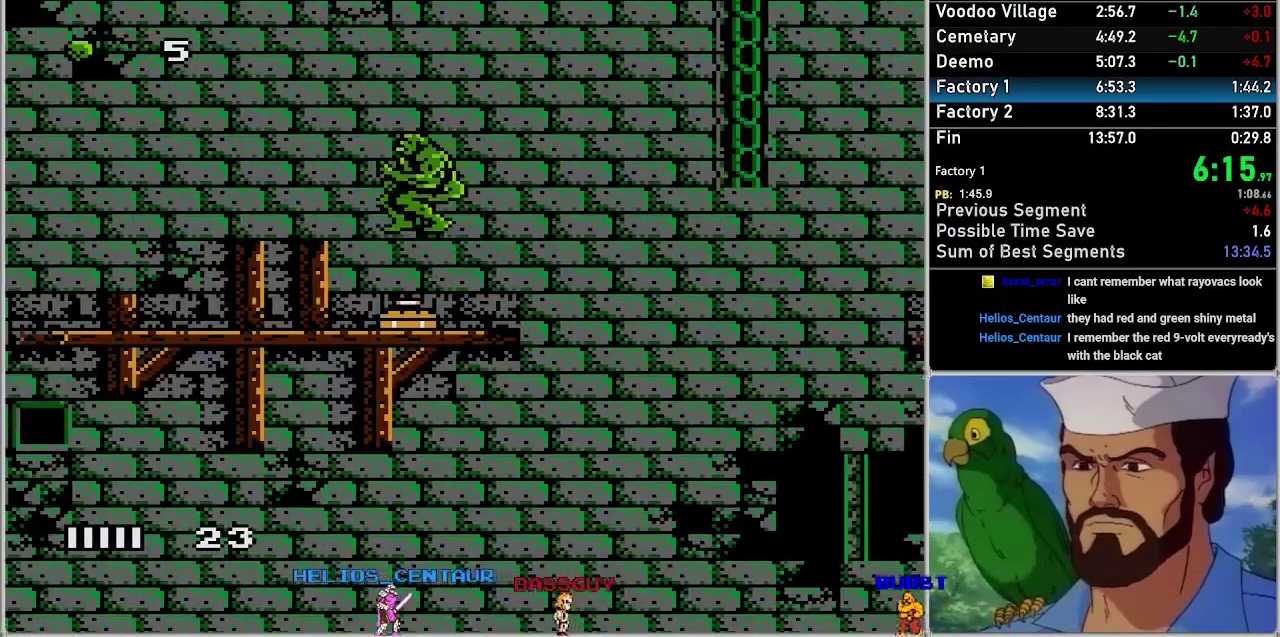
{"buttons": ["A", "DPAD_LEFT"], "events": [[67, "A", "down"]]}
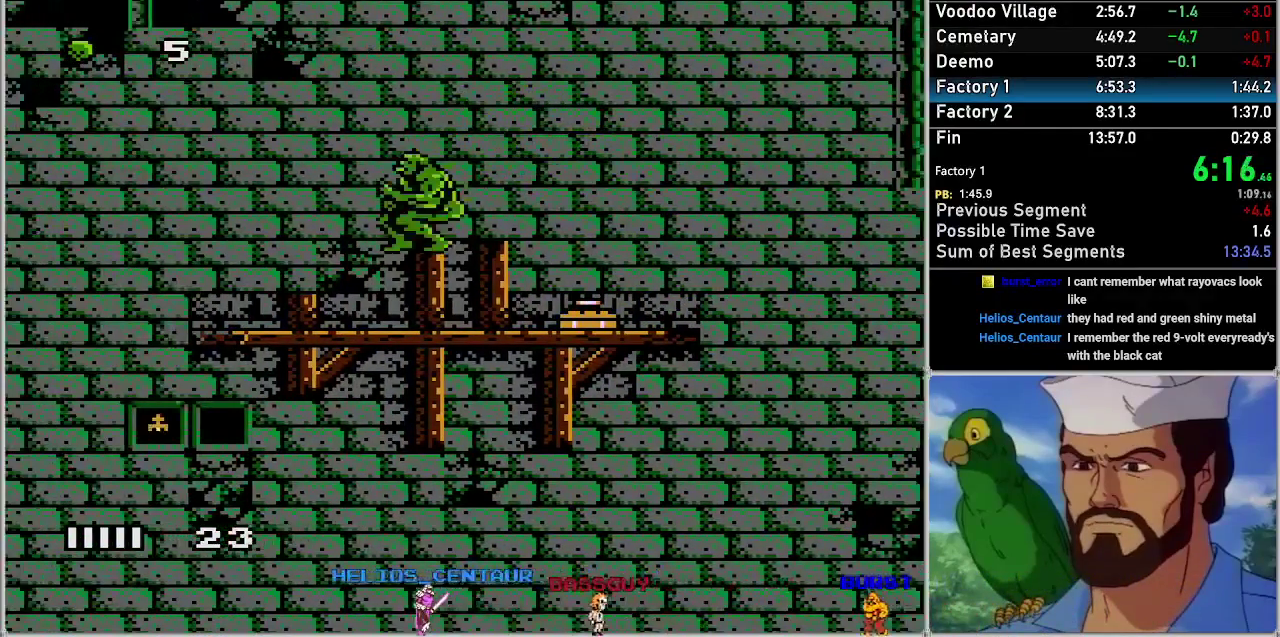
{"buttons": ["A", "DPAD_LEFT"], "events": []}